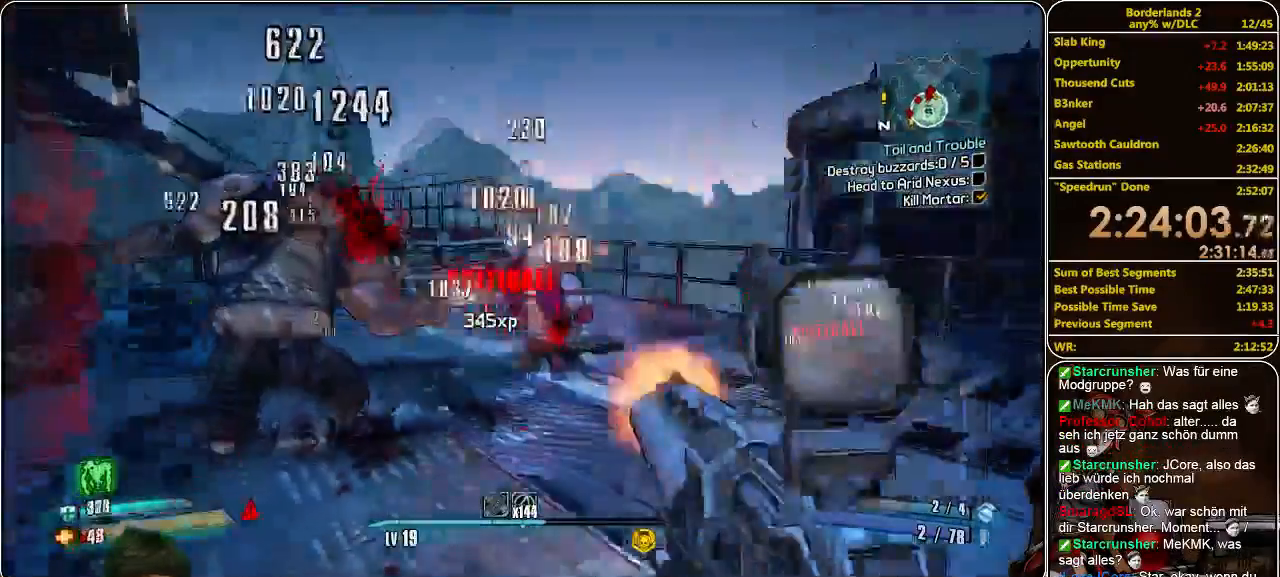
Gameplay with keyboard and mouse; each line is a JSON object with the keys and mouse buttons held at the frame after it. "events" lists presses ("down") and releases ("up") of "a", "alt", "c", "ctrl", "d", "e", "f", "q", "r", "s", "shift", "space", "tab", "v", "w", "x", "z", "mouse_left", "mouse_middle", "mouse_right", "mouse_wheel_up" and "mouse_wheel_down" between this image and that frame as [ms after this image, input, new state], when the widget could be followed in between. "mouse_left", "mouse_middle", "mouse_right", "mouse_wheel_up", "mouse_wheel_down" = the "left", "middle", "right", "wheel_up", "wheel_down" buttons of the "mouse" list. No other keys are recorded. Mouse movement is not recorded.
{"keys": ["s"], "mouse": [], "events": [[66, "mouse_left", "up"], [133, "mouse_left", "down"], [200, "mouse_left", "up"], [266, "d", "up"], [266, "mouse_left", "down"], [333, "mouse_left", "up"], [400, "mouse_left", "down"], [466, "mouse_left", "up"]]}
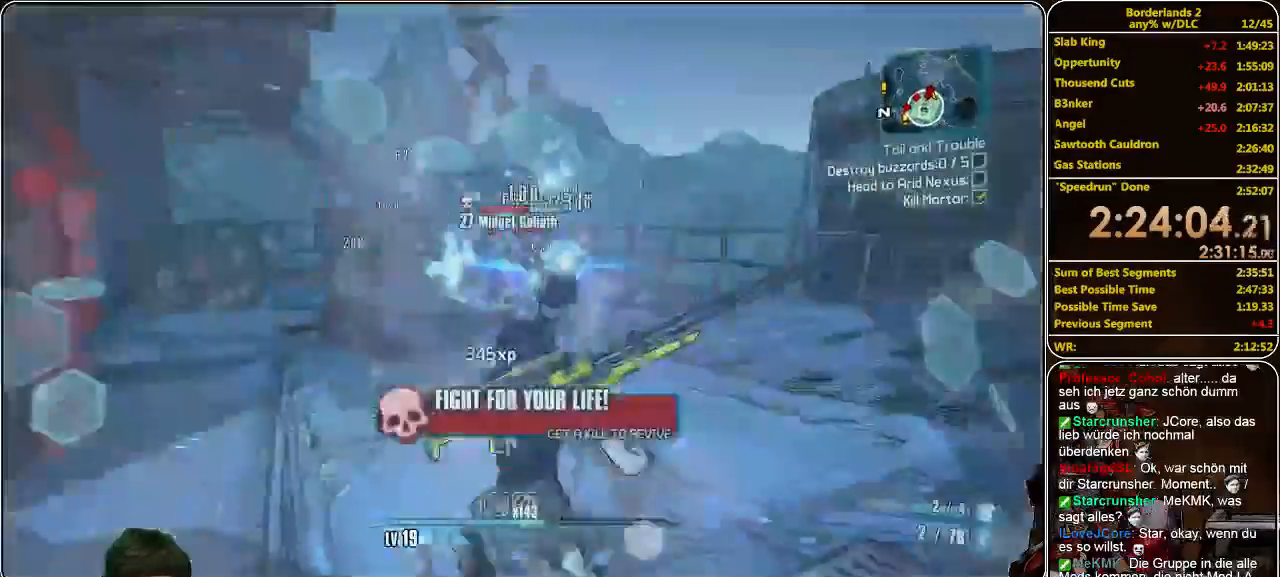
{"keys": ["w"], "mouse": [], "events": [[33, "mouse_left", "down"], [100, "mouse_left", "up"], [166, "mouse_left", "down"], [166, "s", "up"], [266, "mouse_left", "up"], [333, "mouse_left", "down"], [333, "w", "down"], [433, "mouse_left", "up"]]}
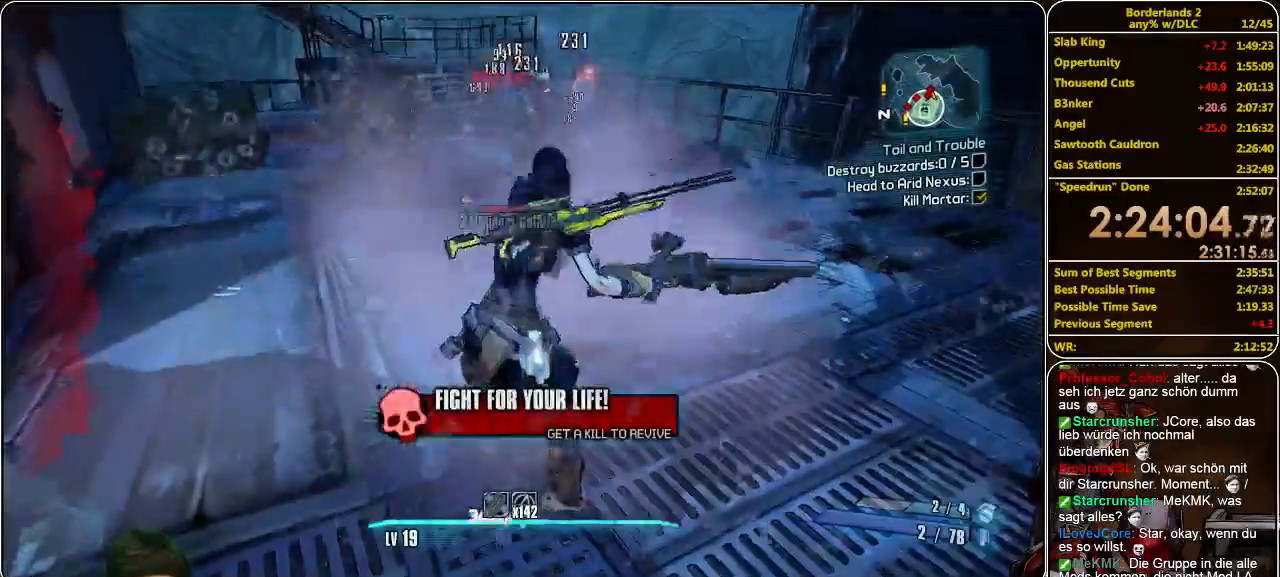
{"keys": ["w"], "mouse": ["left"], "events": [[500, "mouse_left", "down"]]}
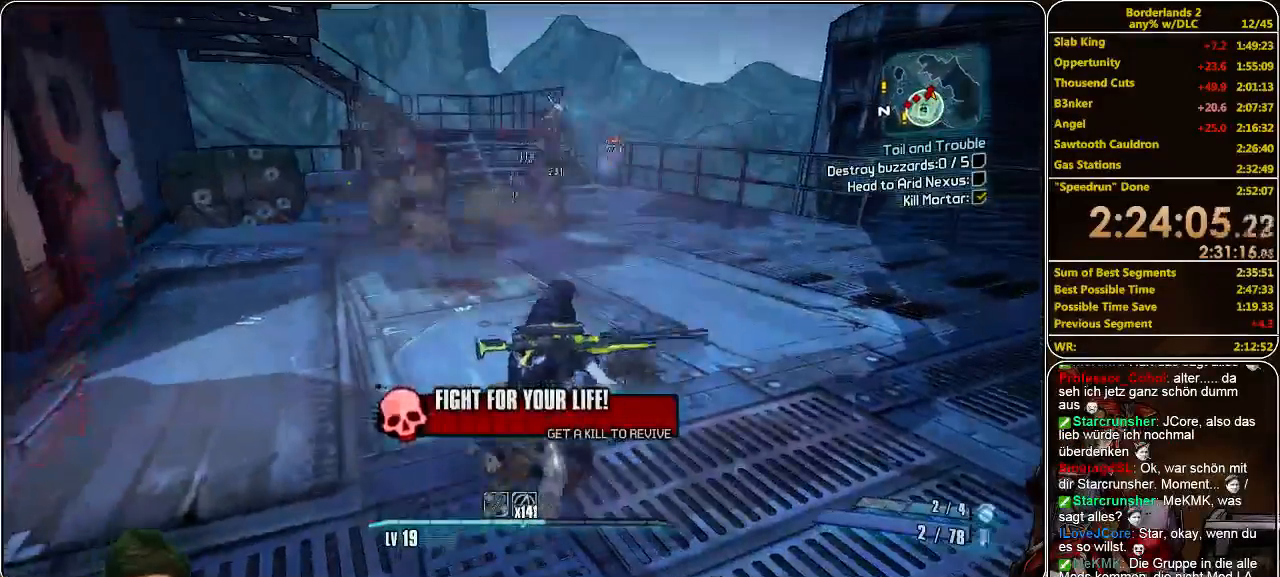
{"keys": ["w"], "mouse": ["left"], "events": [[33, "mouse_left", "up"], [100, "mouse_left", "down"], [200, "mouse_left", "up"], [300, "mouse_left", "down"], [366, "mouse_left", "up"], [466, "mouse_left", "down"]]}
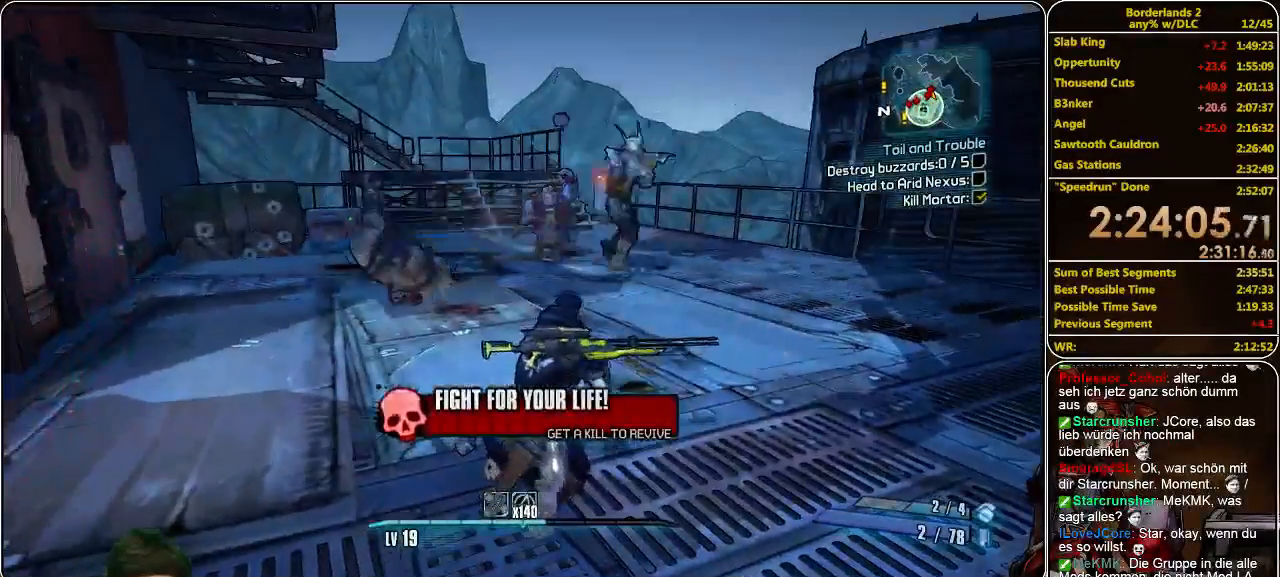
{"keys": ["w"], "mouse": [], "events": [[33, "mouse_left", "up"], [100, "mouse_left", "down"], [200, "mouse_left", "up"], [333, "mouse_left", "down"], [366, "mouse_left", "up"], [433, "mouse_left", "down"], [500, "mouse_left", "up"]]}
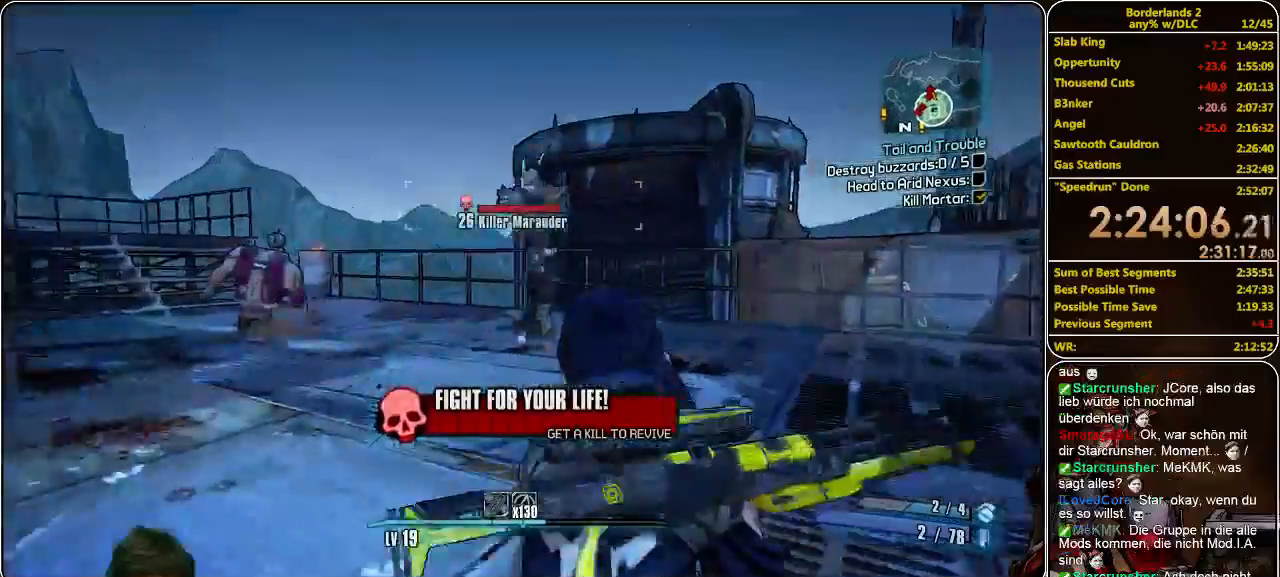
{"keys": ["w"], "mouse": ["left"], "events": [[66, "mouse_left", "down"], [133, "mouse_left", "up"], [233, "mouse_left", "down"], [300, "mouse_left", "up"], [366, "mouse_left", "down"], [433, "mouse_left", "up"], [466, "mouse_left", "down"]]}
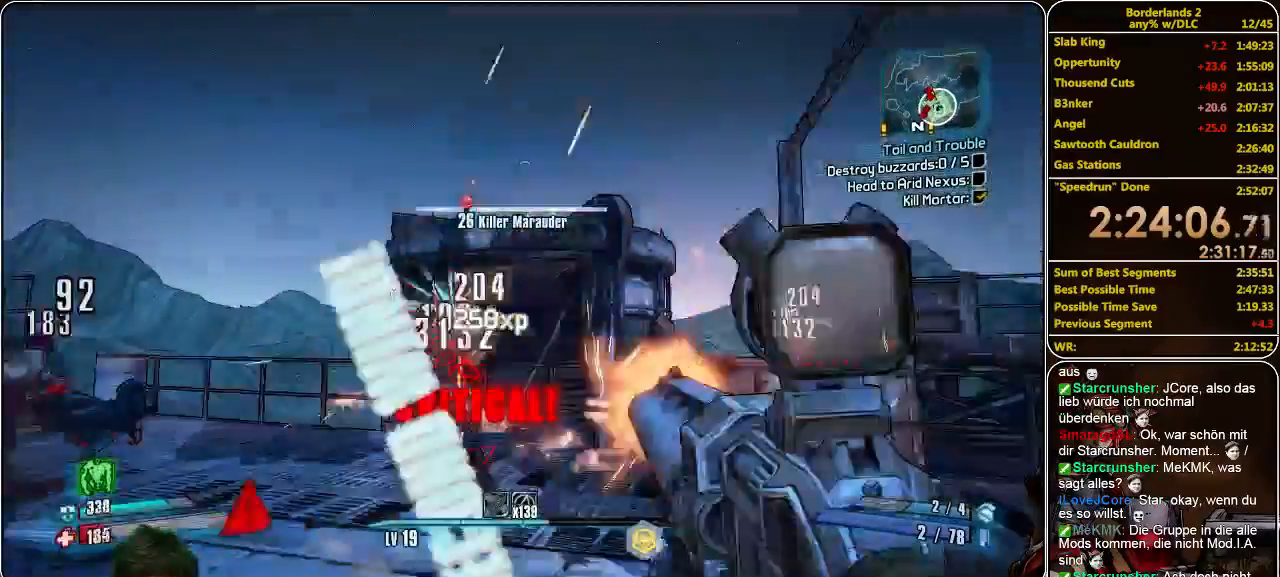
{"keys": ["w"], "mouse": [], "events": [[66, "mouse_left", "up"], [100, "mouse_left", "down"], [166, "mouse_left", "up"], [233, "mouse_left", "down"], [333, "mouse_left", "up"], [400, "mouse_left", "down"], [466, "mouse_left", "up"]]}
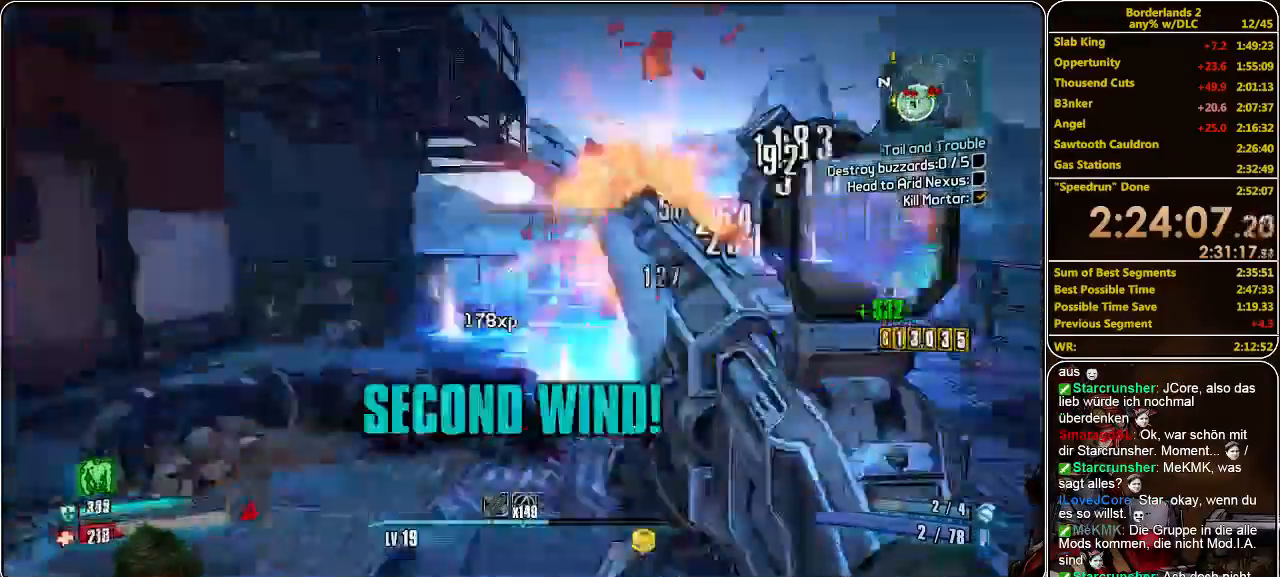
{"keys": ["d"], "mouse": ["left"], "events": [[33, "d", "down"], [33, "mouse_left", "down"], [100, "w", "up"], [133, "mouse_left", "up"], [166, "d", "up"], [166, "mouse_left", "down"], [233, "s", "down"], [266, "mouse_left", "up"], [300, "mouse_left", "down"], [400, "mouse_left", "up"], [433, "mouse_left", "down"], [433, "s", "up"], [466, "d", "down"]]}
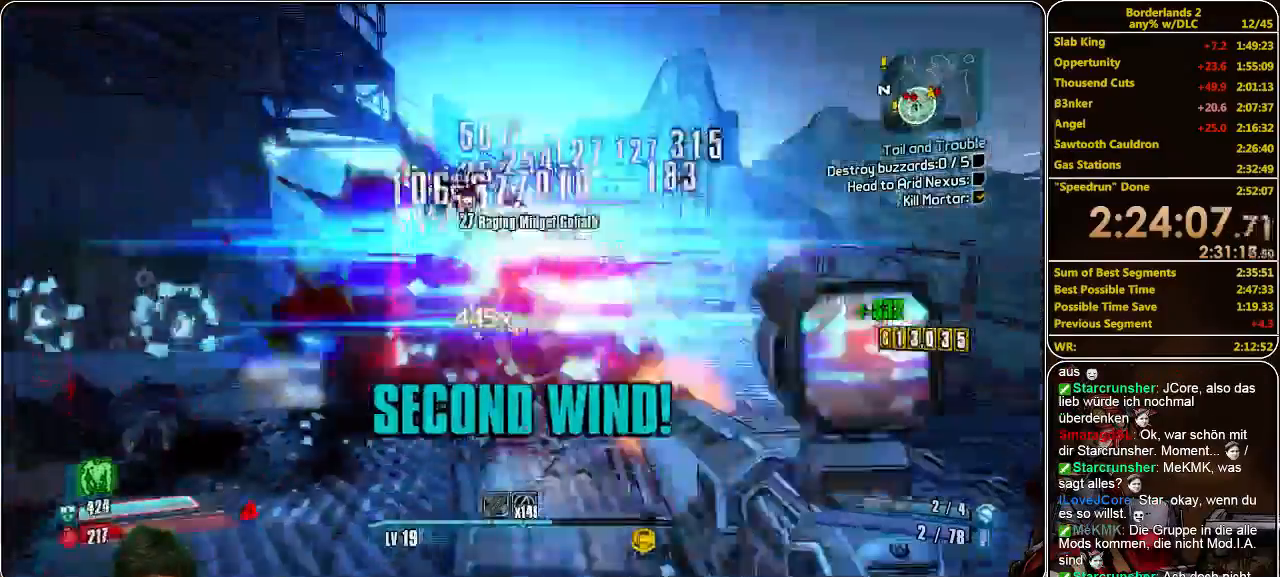
{"keys": ["w"], "mouse": [], "events": [[66, "mouse_left", "up"], [100, "w", "down"], [133, "mouse_left", "down"], [200, "d", "up"], [233, "mouse_left", "up"], [333, "mouse_left", "down"], [366, "mouse_left", "up"], [433, "mouse_left", "down"], [500, "mouse_left", "up"]]}
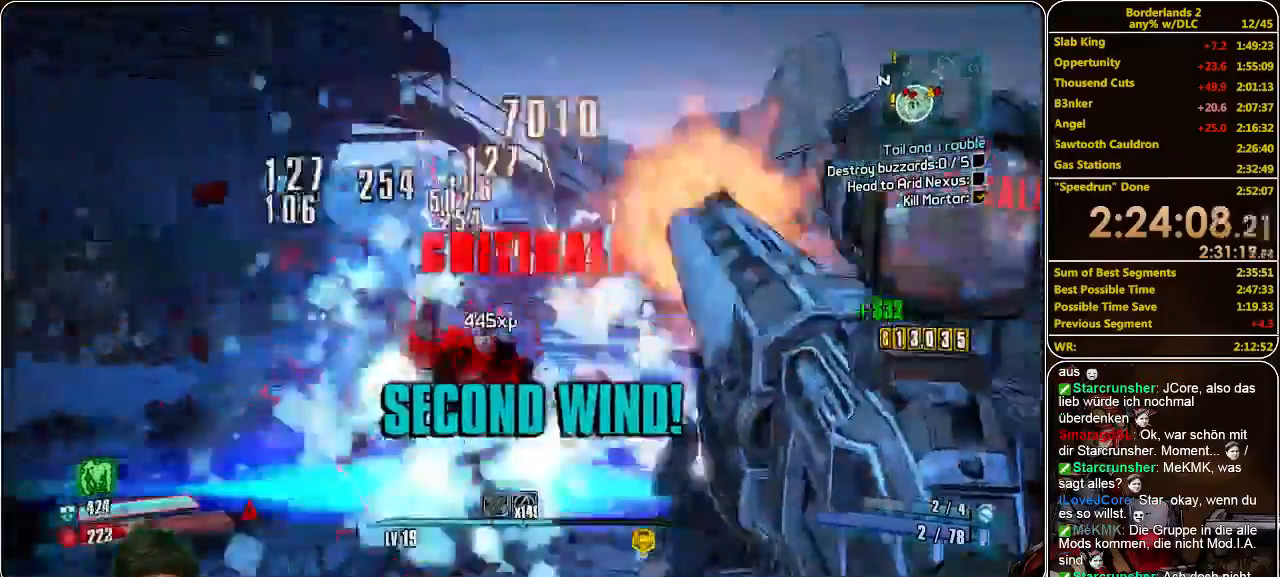
{"keys": ["d", "w"], "mouse": [], "events": [[100, "mouse_left", "down"], [133, "d", "down"], [166, "mouse_left", "up"], [233, "mouse_left", "down"], [333, "mouse_left", "up"], [366, "mouse_left", "down"], [466, "mouse_left", "up"]]}
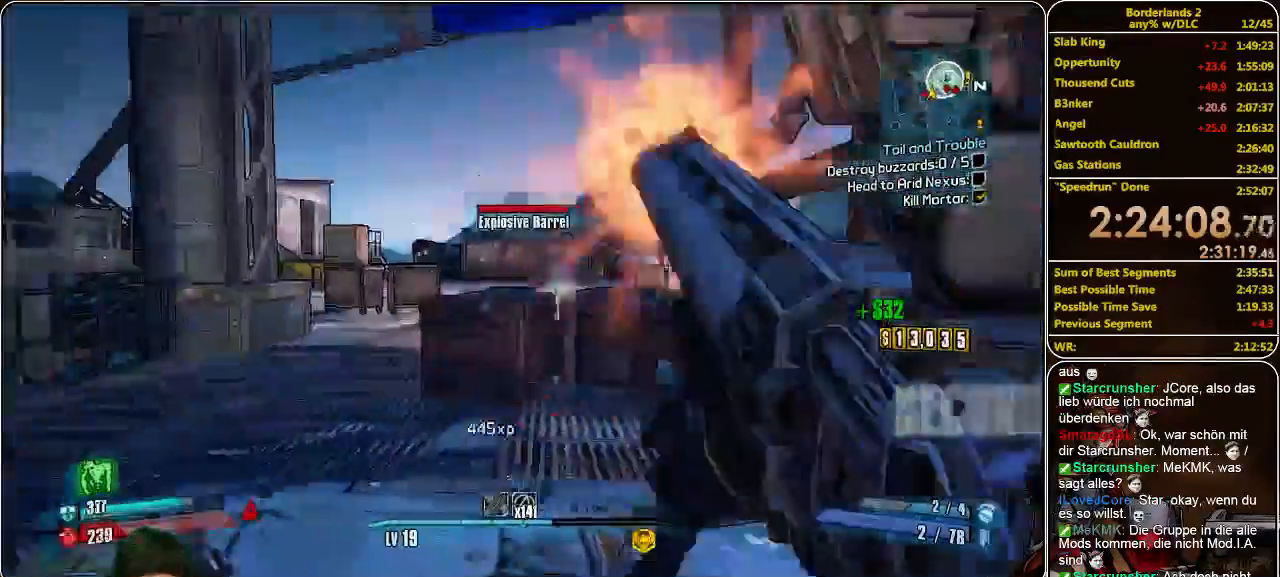
{"keys": ["d"], "mouse": [], "events": [[66, "mouse_left", "down"], [133, "mouse_left", "up"], [166, "w", "up"], [233, "mouse_left", "down"], [300, "mouse_left", "up"], [400, "mouse_left", "down"], [466, "mouse_left", "up"]]}
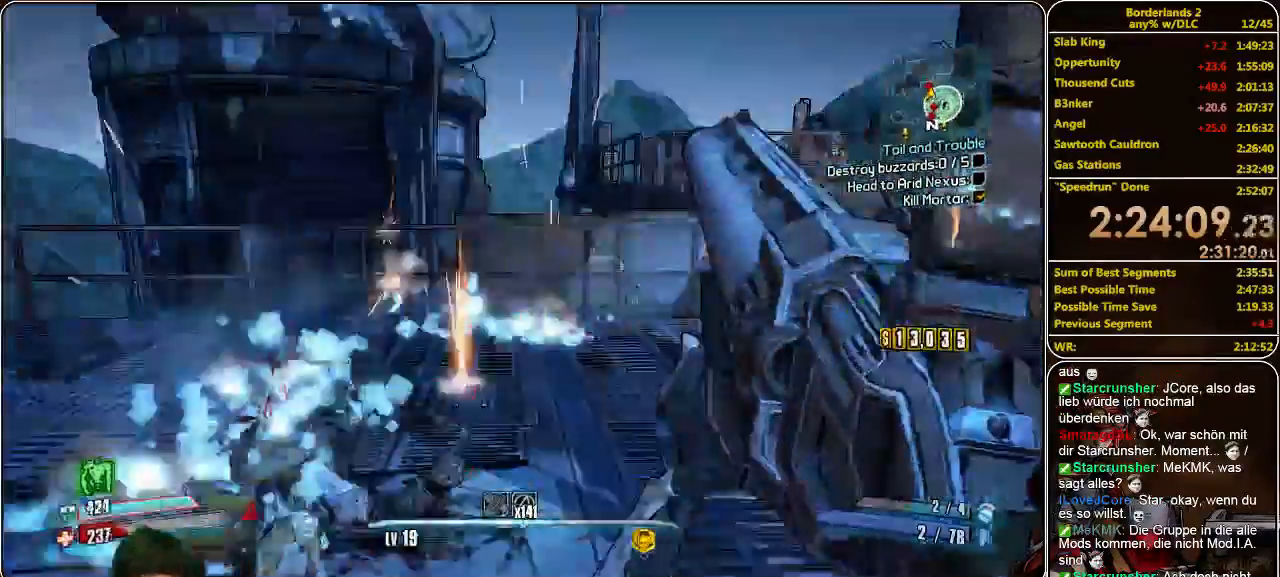
{"keys": ["d", "s"], "mouse": ["left"], "events": [[33, "mouse_left", "down"], [100, "mouse_left", "up"], [100, "s", "down"], [166, "d", "up"], [200, "mouse_left", "down"], [266, "mouse_left", "up"], [300, "d", "down"], [333, "mouse_left", "down"], [400, "mouse_left", "up"], [500, "mouse_left", "down"]]}
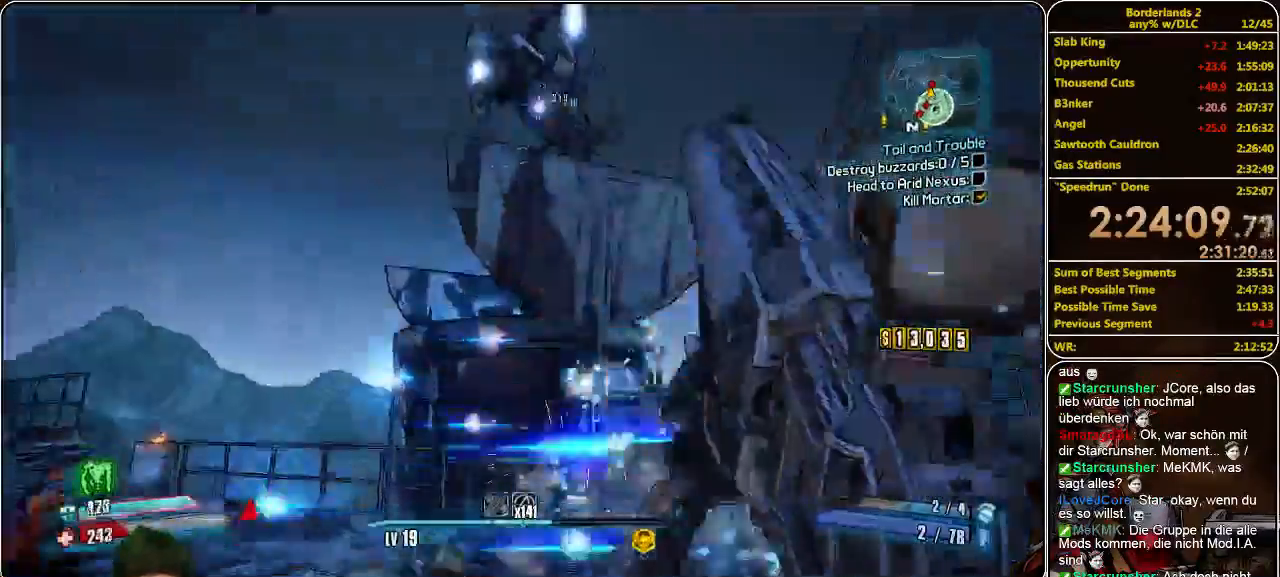
{"keys": ["d"], "mouse": ["left"], "events": [[100, "mouse_left", "up"], [200, "mouse_left", "down"], [266, "mouse_left", "up"], [266, "s", "up"], [333, "mouse_left", "down"], [400, "mouse_left", "up"], [466, "mouse_left", "down"]]}
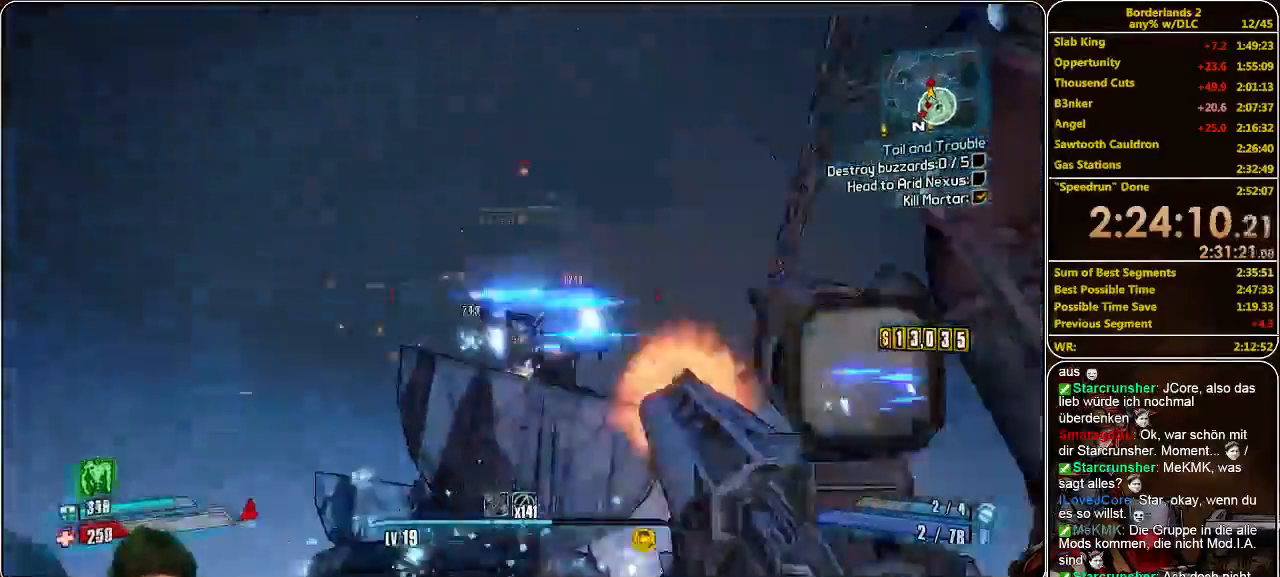
{"keys": ["a", "w"], "mouse": [], "events": [[33, "d", "up"], [33, "mouse_left", "up"], [66, "w", "down"], [100, "mouse_left", "down"], [133, "a", "down"], [166, "mouse_left", "up"], [266, "mouse_left", "down"], [333, "mouse_left", "up"], [400, "mouse_left", "down"], [500, "mouse_left", "up"]]}
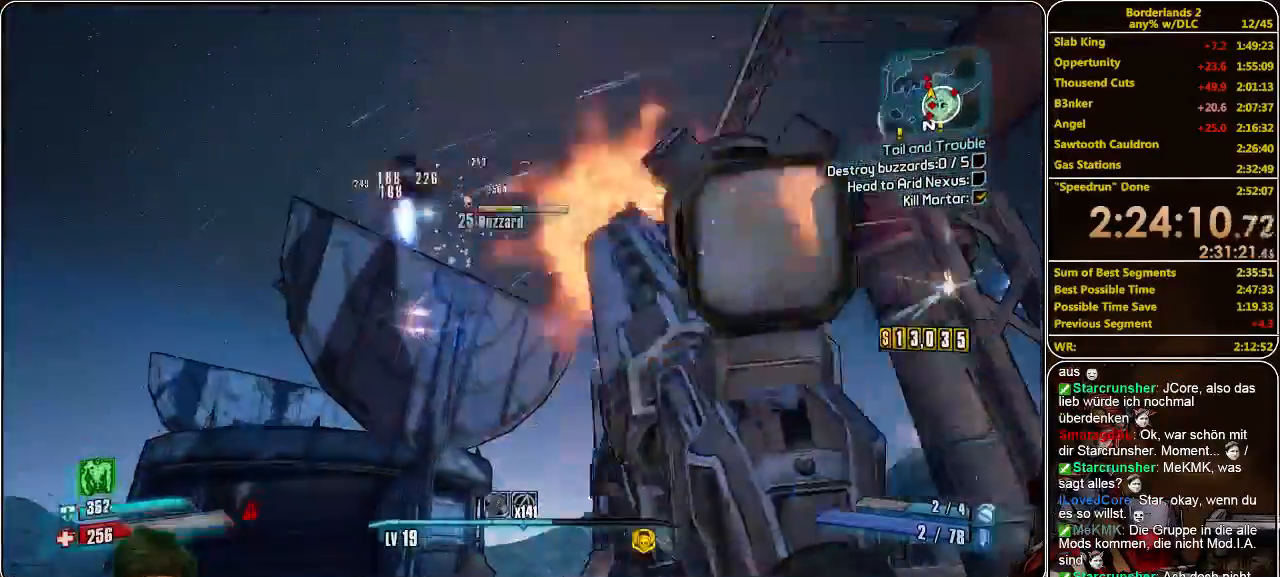
{"keys": ["a", "w"], "mouse": ["left"], "events": [[66, "mouse_left", "down"], [133, "mouse_left", "up"], [166, "mouse_left", "down"], [266, "mouse_left", "up"], [366, "mouse_left", "down"], [433, "mouse_left", "up"], [500, "mouse_left", "down"]]}
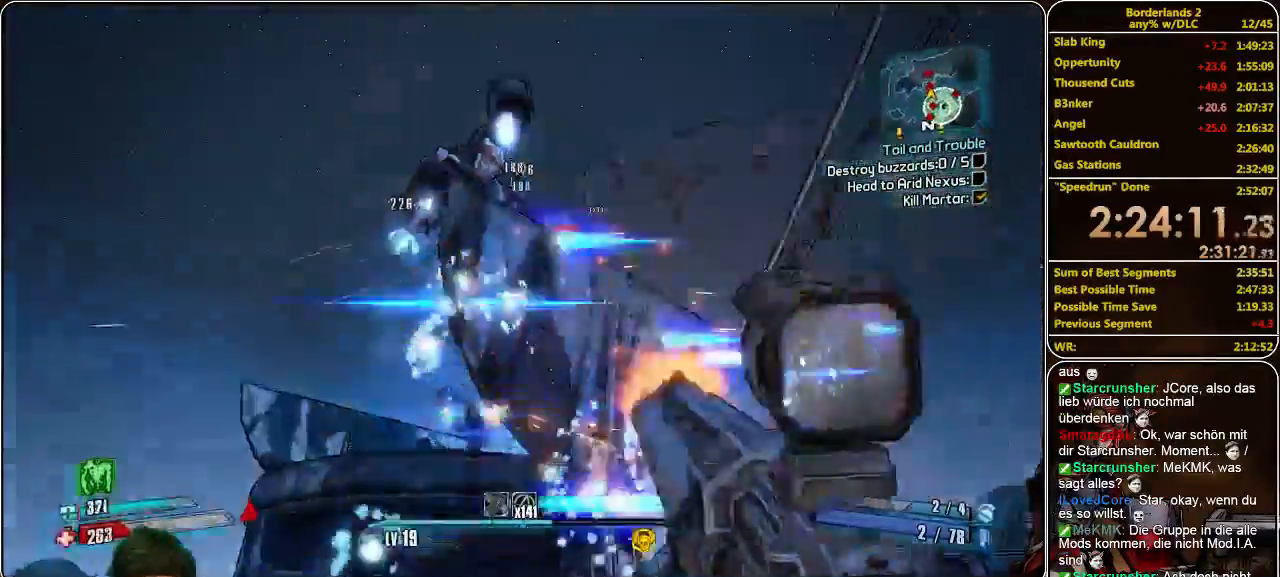
{"keys": [], "mouse": ["left"], "events": [[66, "mouse_left", "up"], [133, "mouse_left", "down"], [200, "mouse_left", "up"], [266, "mouse_left", "down"], [266, "w", "up"], [366, "mouse_left", "up"], [433, "a", "up"], [466, "mouse_left", "down"]]}
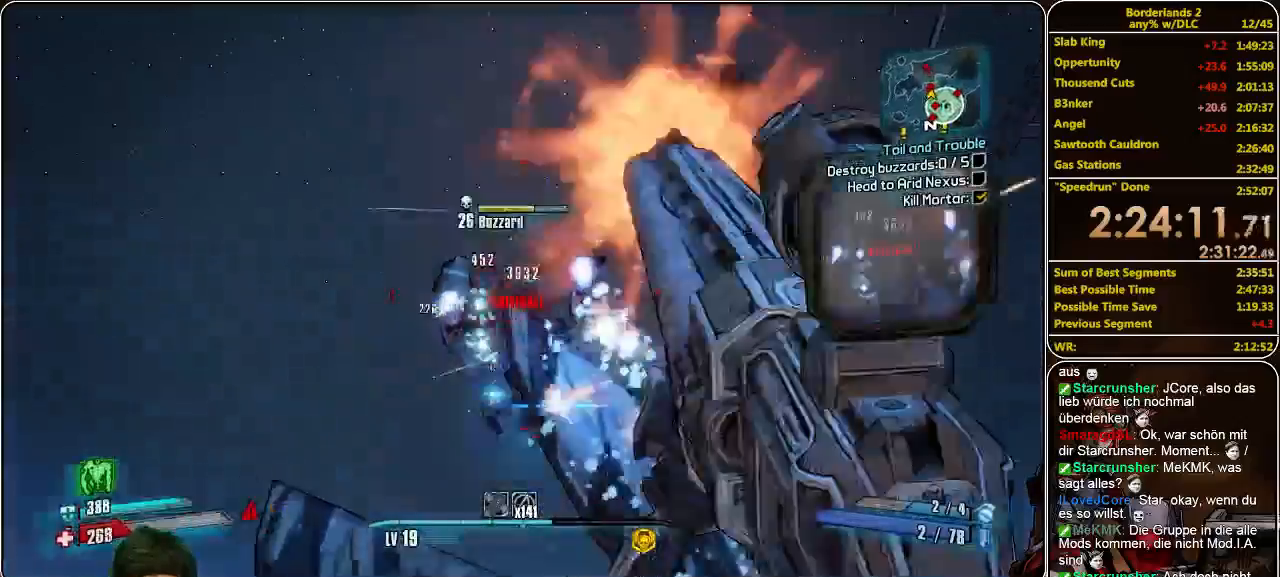
{"keys": [], "mouse": ["left"], "events": [[33, "mouse_left", "up"], [66, "a", "down"], [100, "mouse_left", "down"], [166, "mouse_left", "up"], [233, "a", "up"], [233, "mouse_left", "down"], [300, "mouse_left", "up"], [366, "mouse_left", "down"], [433, "mouse_left", "up"], [500, "mouse_left", "down"]]}
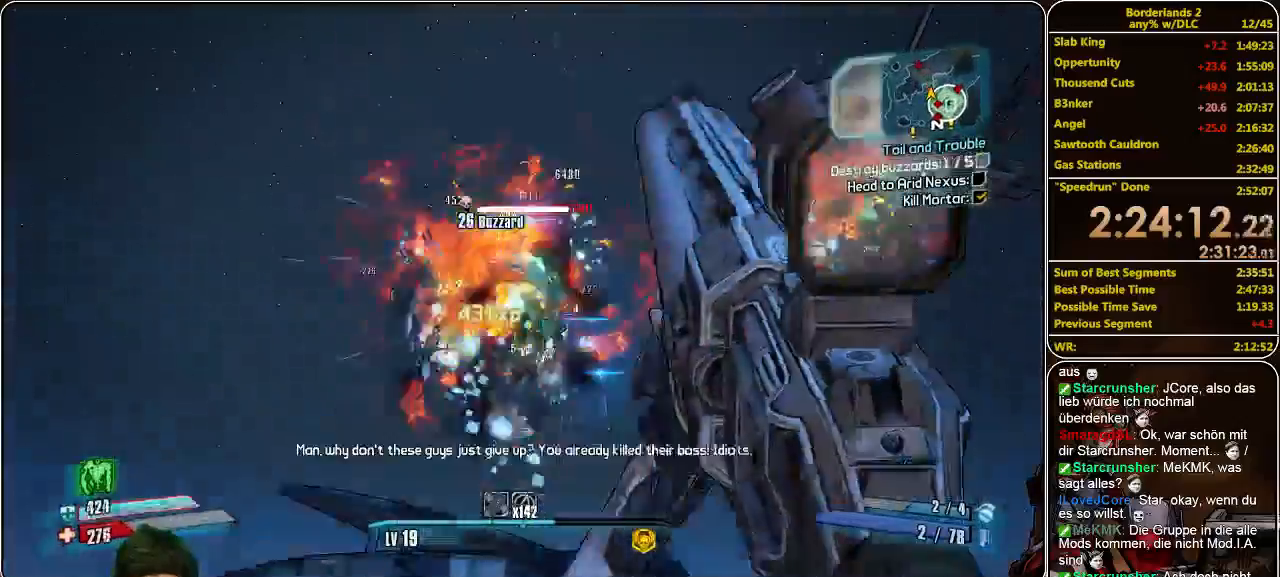
{"keys": [], "mouse": ["left"], "events": [[100, "mouse_left", "up"], [166, "mouse_left", "down"], [233, "mouse_left", "up"], [333, "mouse_left", "down"], [400, "mouse_left", "up"], [500, "mouse_left", "down"]]}
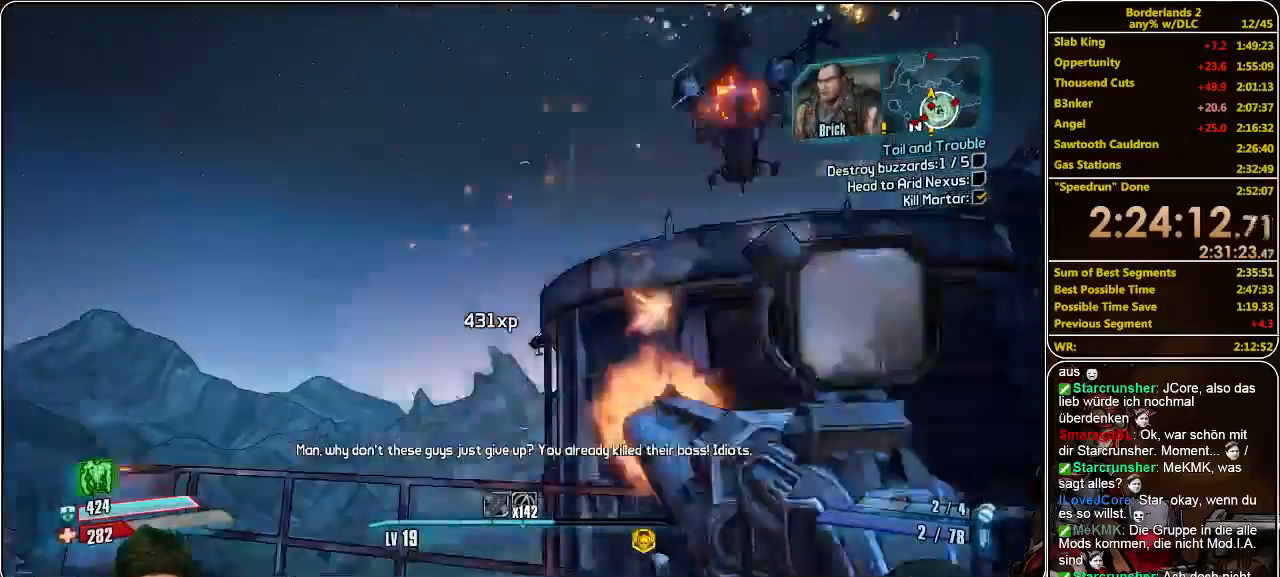
{"keys": ["shift", "w"], "mouse": [], "events": [[66, "mouse_left", "up"], [133, "mouse_left", "down"], [266, "mouse_left", "up"], [300, "mouse_left", "down"], [366, "mouse_left", "up"], [433, "w", "down"], [500, "shift", "down"]]}
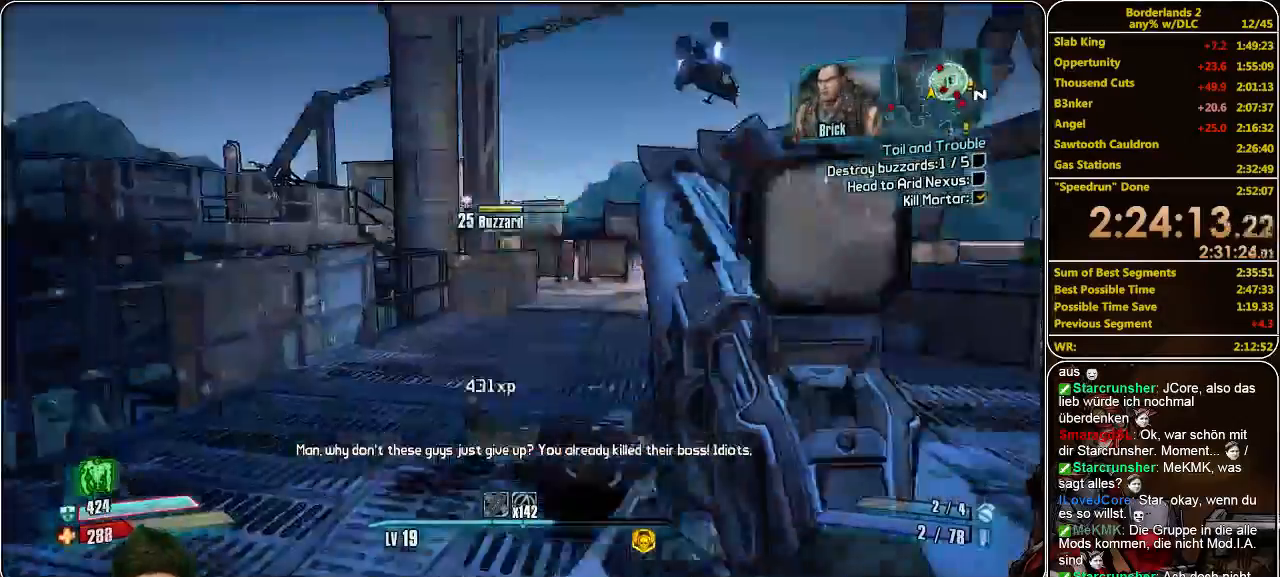
{"keys": ["a", "shift", "w"], "mouse": [], "events": [[466, "a", "down"]]}
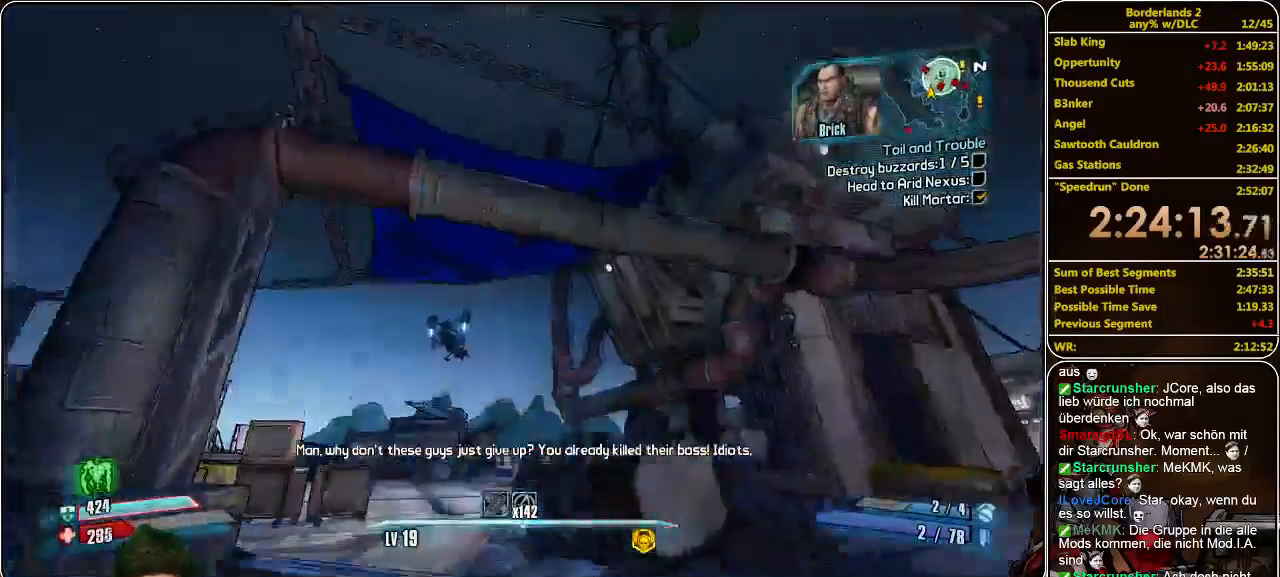
{"keys": ["w"], "mouse": [], "events": [[100, "mouse_left", "down"], [166, "mouse_left", "up"], [233, "a", "up"], [300, "mouse_left", "down"], [333, "mouse_left", "up"], [333, "shift", "up"], [433, "mouse_left", "down"], [500, "mouse_left", "up"]]}
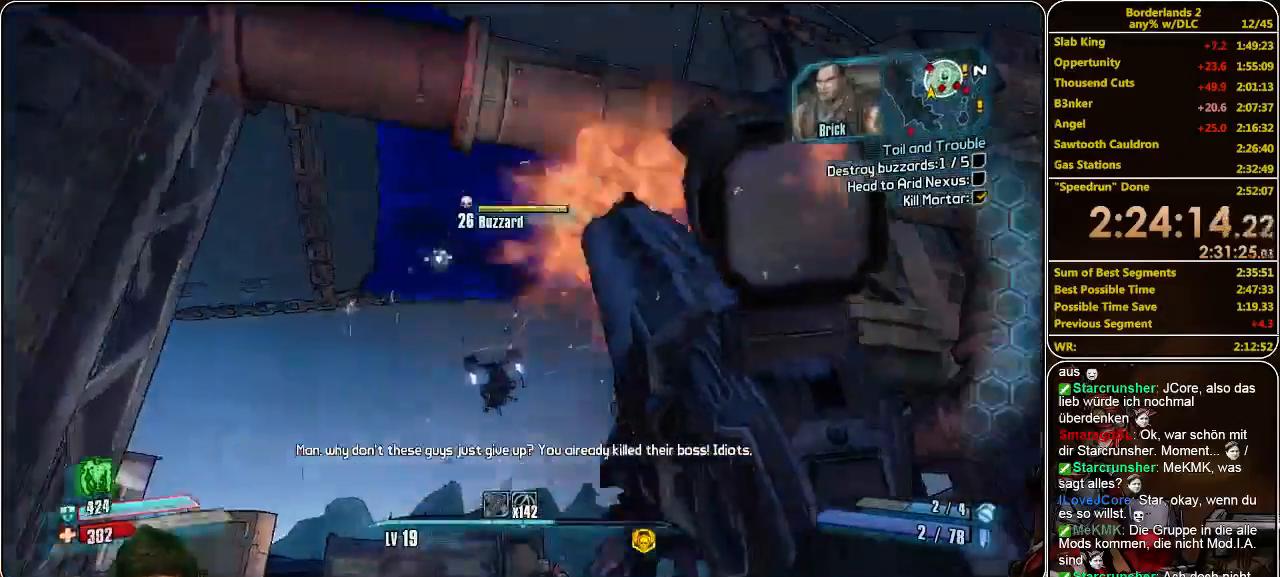
{"keys": ["w"], "mouse": ["left"], "events": [[66, "mouse_left", "down"], [166, "mouse_left", "up"], [233, "mouse_left", "down"], [300, "mouse_left", "up"], [400, "mouse_left", "down"], [466, "mouse_left", "up"], [500, "mouse_left", "down"]]}
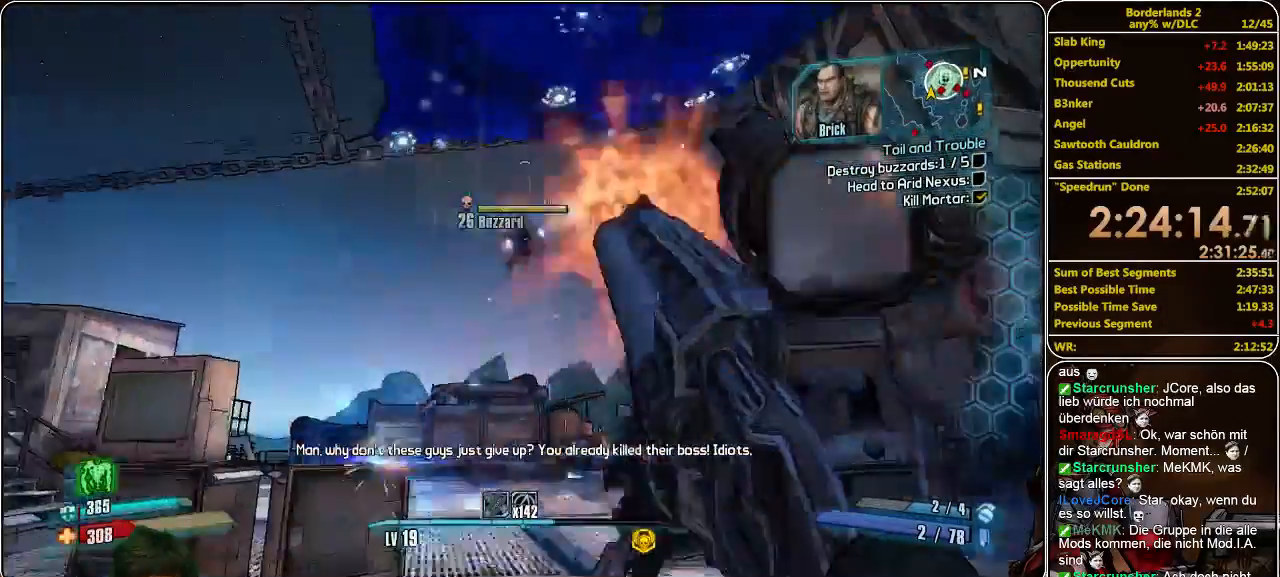
{"keys": ["w"], "mouse": ["left"], "events": [[133, "mouse_left", "up"], [200, "mouse_left", "down"], [300, "mouse_left", "up"], [333, "mouse_left", "down"], [433, "mouse_left", "up"], [500, "mouse_left", "down"]]}
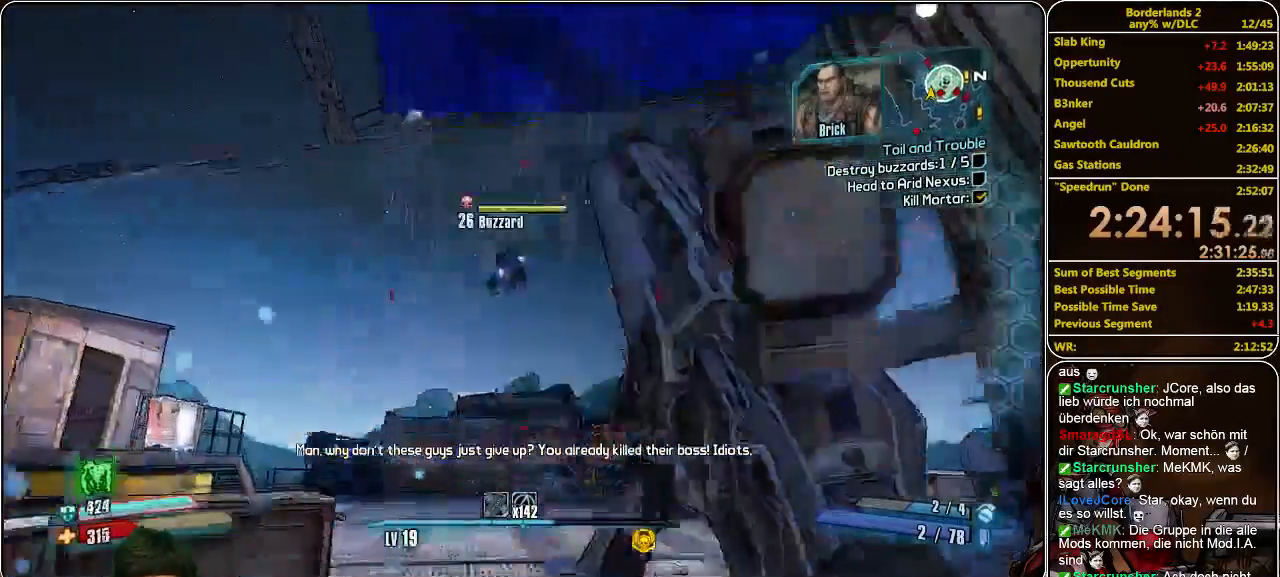
{"keys": ["a", "w"], "mouse": [], "events": [[100, "mouse_left", "up"], [133, "mouse_left", "down"], [200, "mouse_left", "up"], [333, "mouse_left", "down"], [433, "a", "down"], [433, "mouse_left", "up"]]}
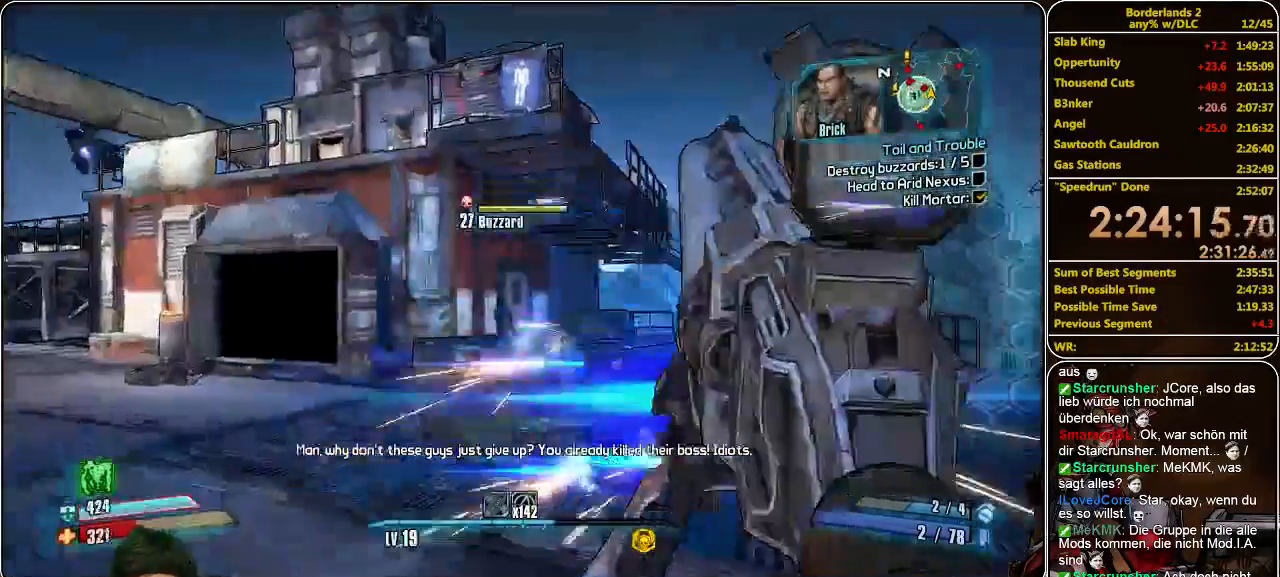
{"keys": ["a", "shift", "w"], "mouse": [], "events": [[333, "shift", "down"]]}
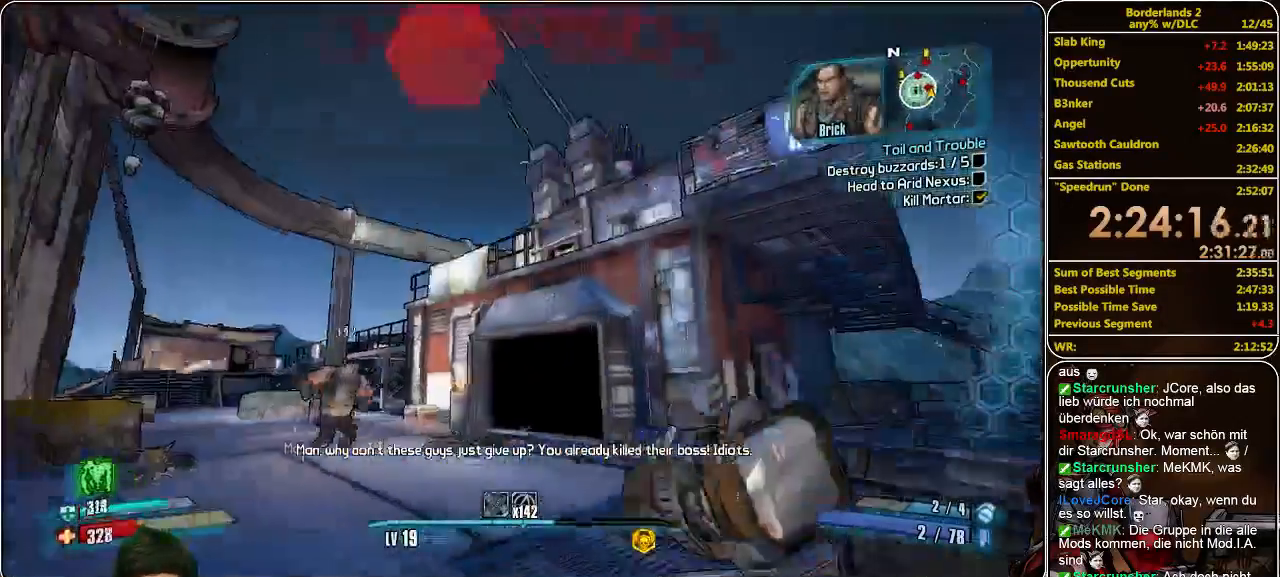
{"keys": ["a", "s"], "mouse": [], "events": [[166, "shift", "up"], [200, "mouse_left", "down"], [200, "w", "up"], [266, "mouse_left", "up"], [366, "mouse_left", "down"], [466, "mouse_left", "up"], [500, "s", "down"]]}
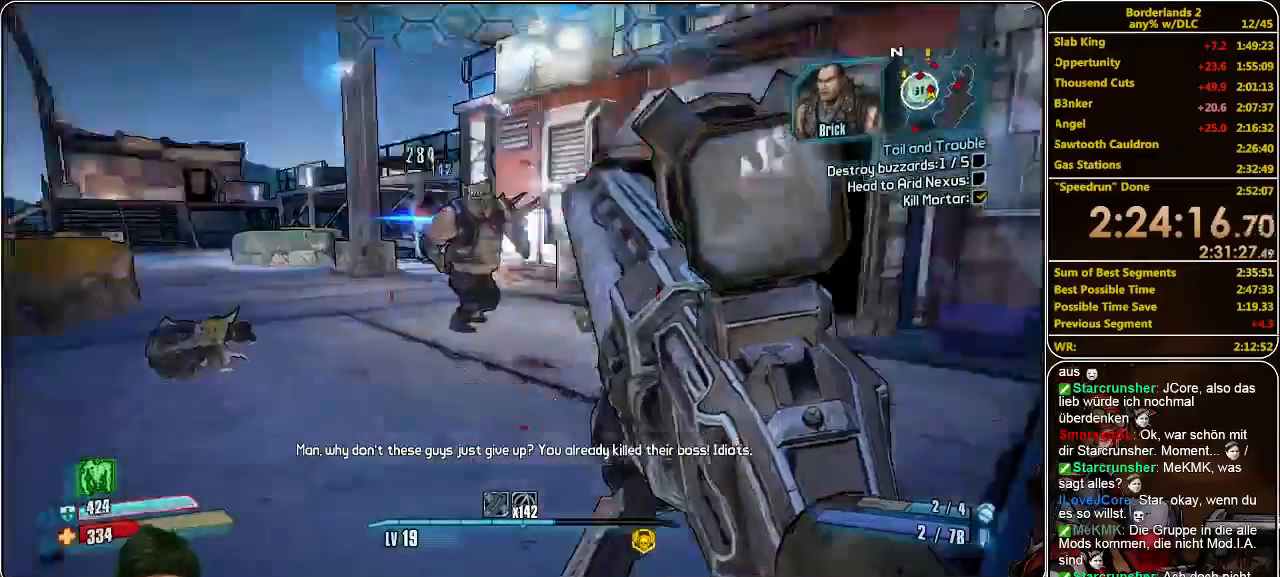
{"keys": ["s"], "mouse": ["left"], "events": [[33, "mouse_left", "down"], [100, "mouse_left", "up"], [166, "mouse_left", "down"], [233, "a", "up"], [366, "mouse_left", "up"], [433, "mouse_left", "down"]]}
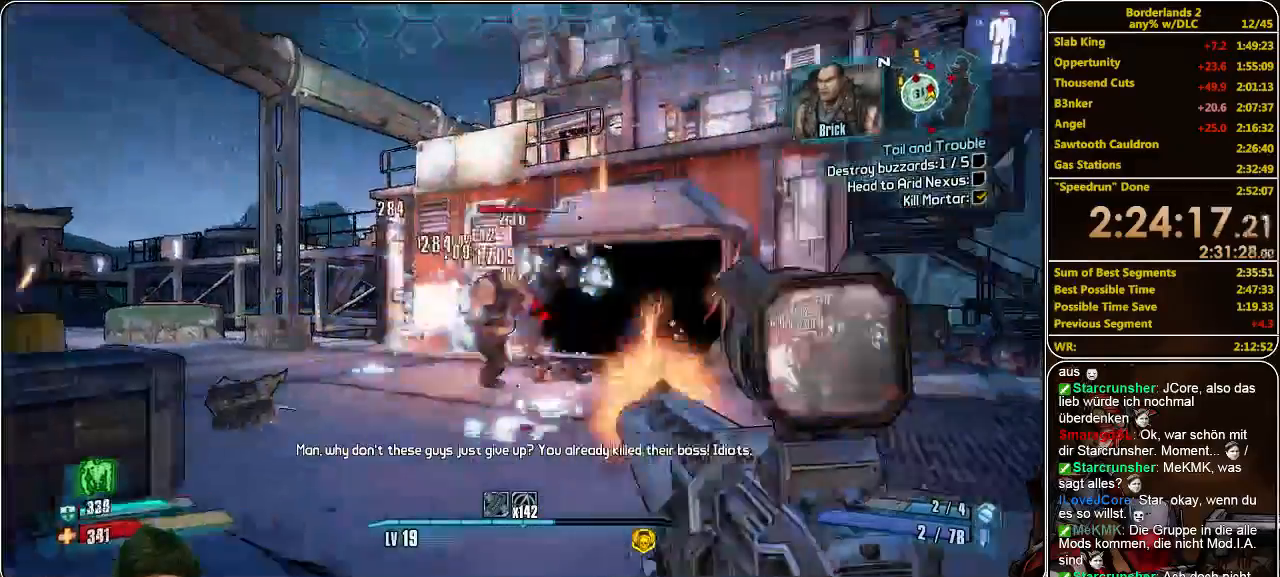
{"keys": ["w"], "mouse": ["left"], "events": [[33, "mouse_left", "up"], [100, "mouse_left", "down"], [100, "s", "up"], [200, "mouse_left", "up"], [200, "w", "down"], [300, "mouse_left", "down"], [366, "mouse_left", "up"], [433, "mouse_left", "down"]]}